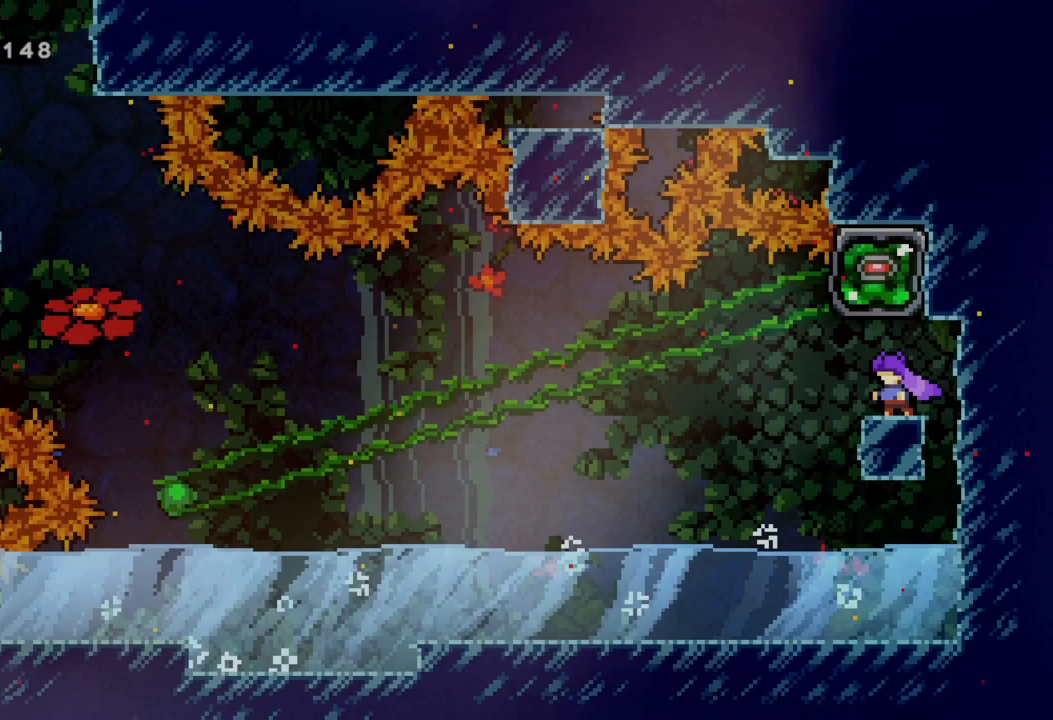
Gameplay with a controller (Xbox layout); each line is a JSON object with the inputs held at the frame after it. "events" lists button and stick changes between this image and that frame as [ms after this image, input, new state], when the widget could be followed in between. Not read: right_stick.
{"buttons": [], "left_stick": "center", "events": [[67, "left_stick", "down-right"], [150, "left_stick", "center"]]}
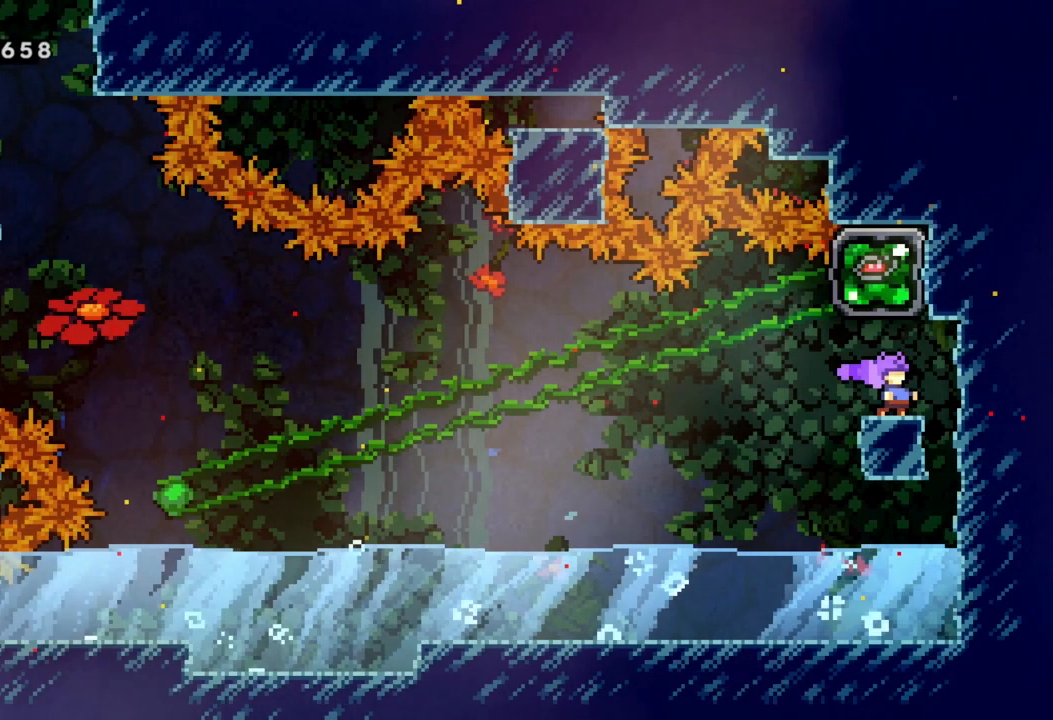
{"buttons": [], "left_stick": "center", "events": []}
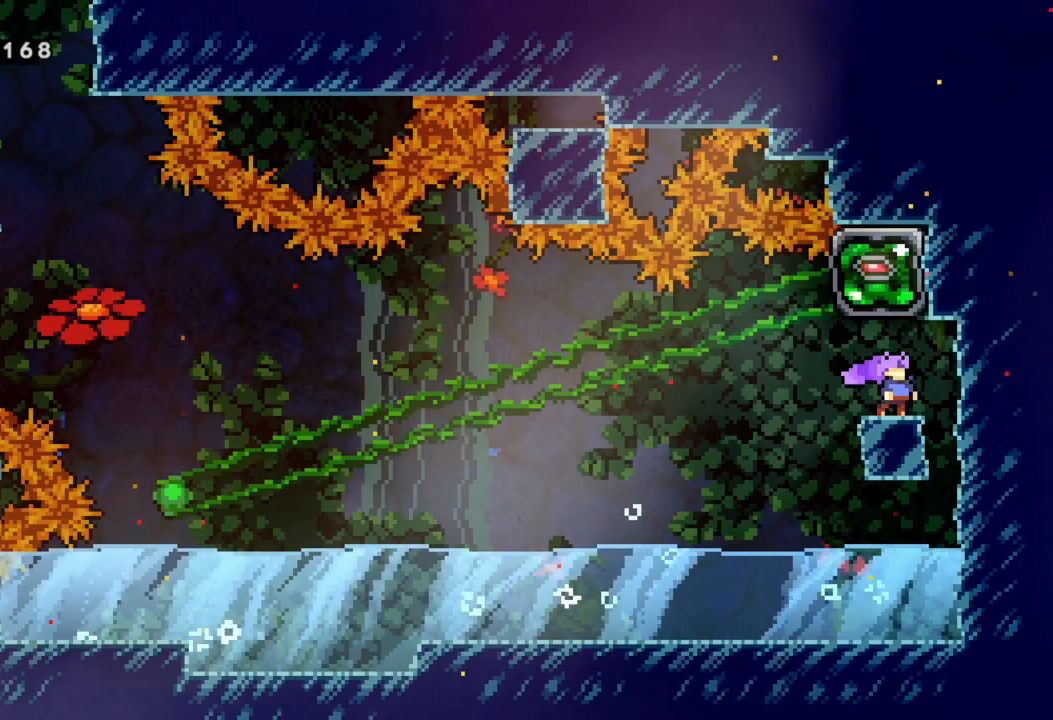
{"buttons": [], "left_stick": "center", "events": [[50, "left_stick", "up"], [100, "X", "down"], [200, "X", "up"], [283, "left_stick", "center"]]}
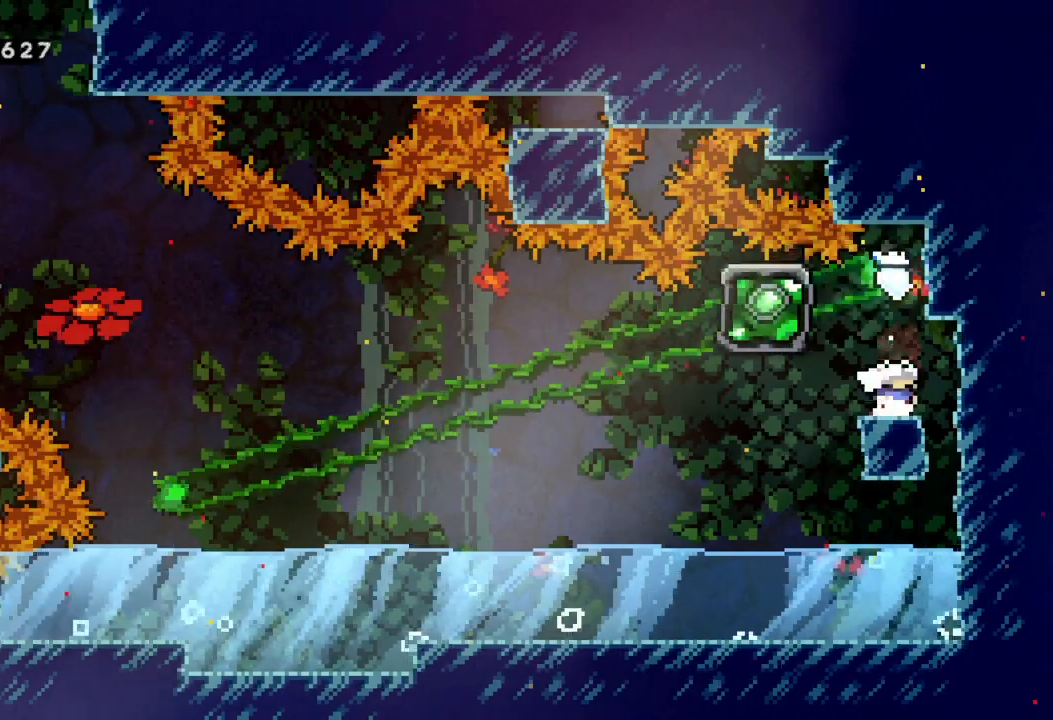
{"buttons": [], "left_stick": "center", "events": [[150, "A", "down"], [317, "A", "up"]]}
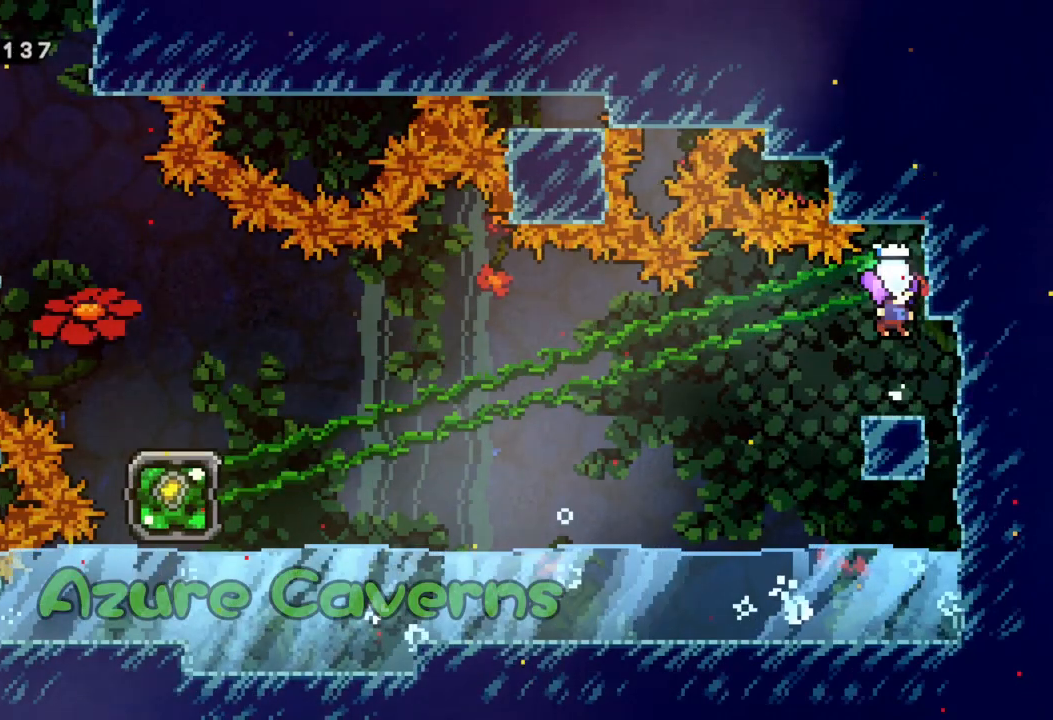
{"buttons": [], "left_stick": "left", "events": [[183, "left_stick", "left"], [350, "A", "down"], [433, "A", "up"]]}
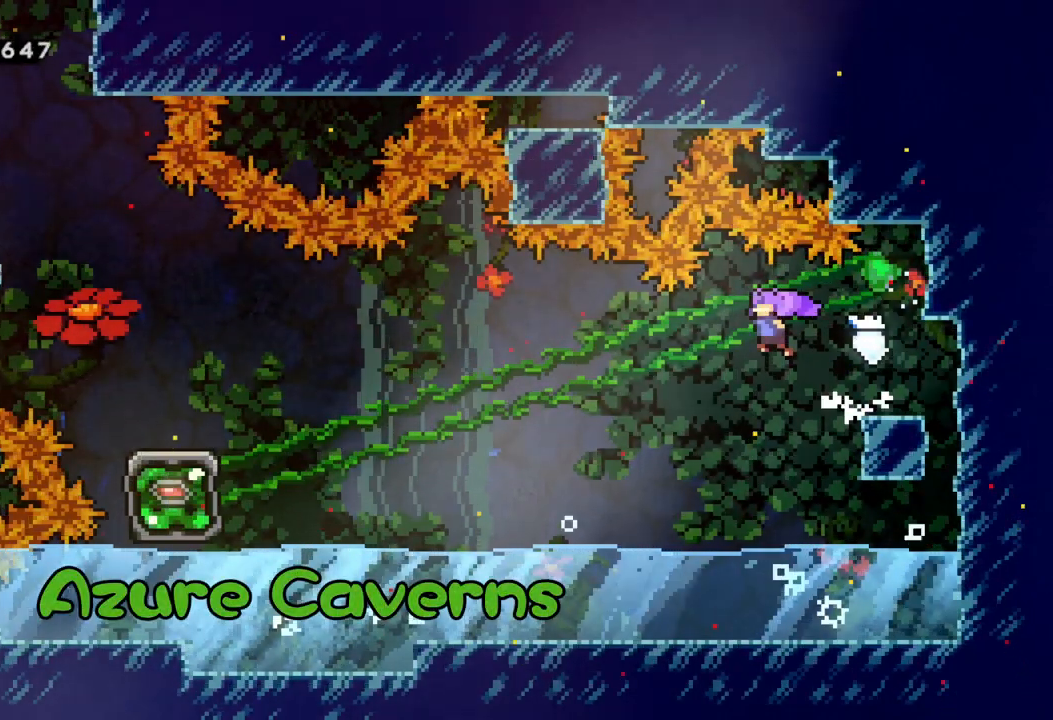
{"buttons": ["X"], "left_stick": "up-left", "events": [[283, "left_stick", "up-left"], [383, "X", "down"]]}
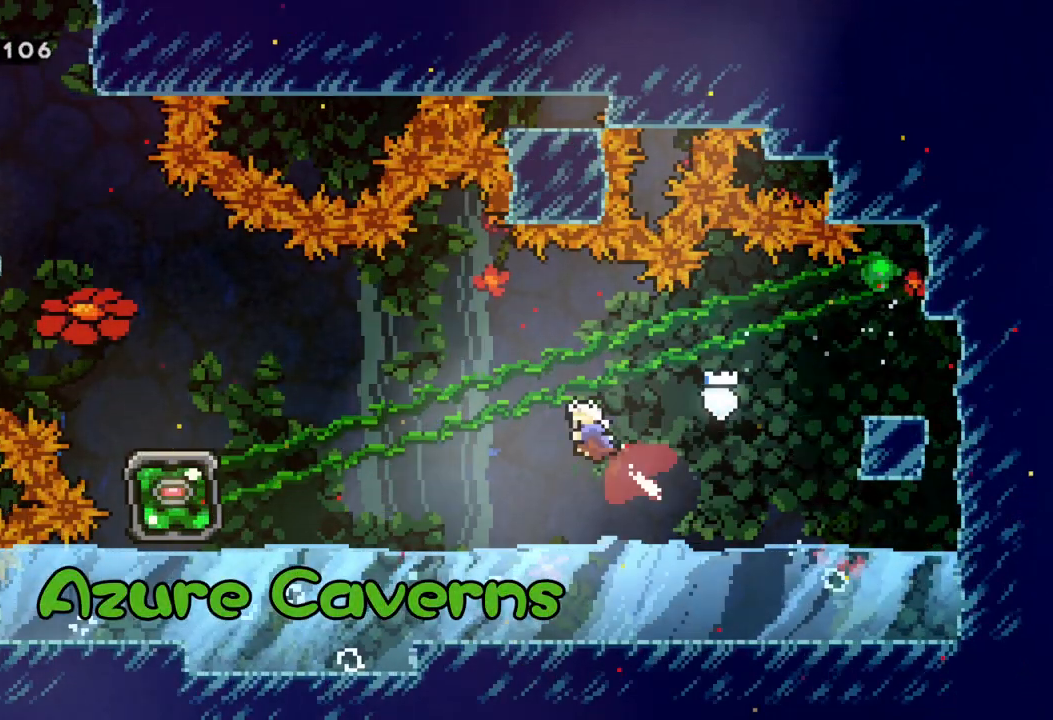
{"buttons": [], "left_stick": "left", "events": [[17, "X", "up"], [50, "left_stick", "left"], [233, "X", "down"], [383, "X", "up"]]}
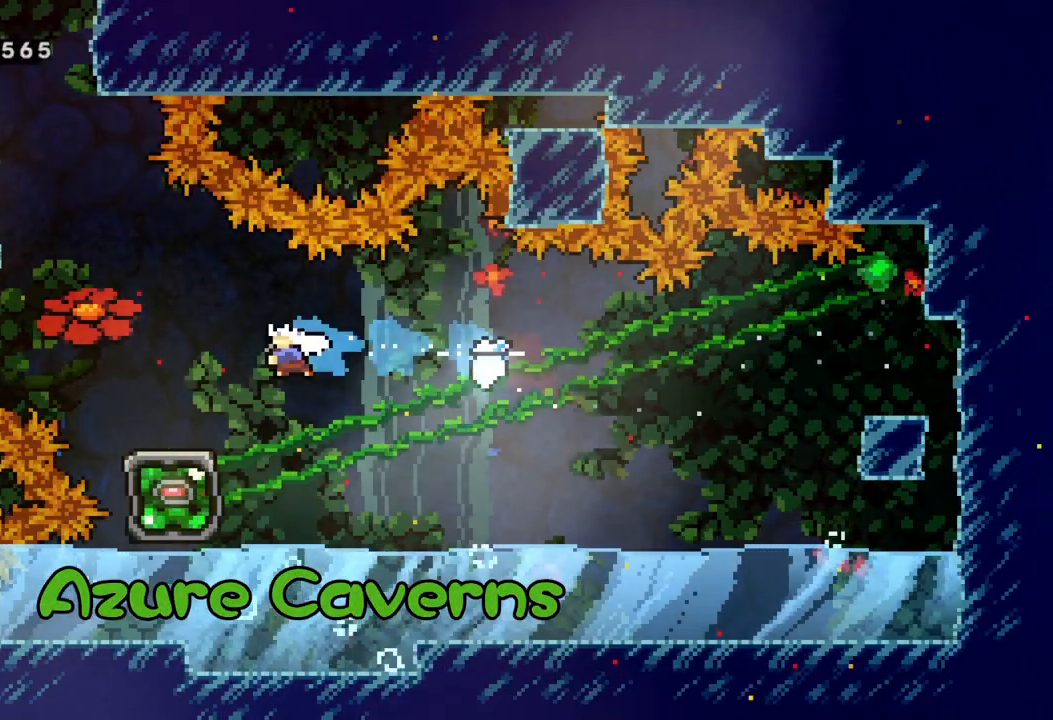
{"buttons": ["A"], "left_stick": "left", "events": [[267, "A", "down"]]}
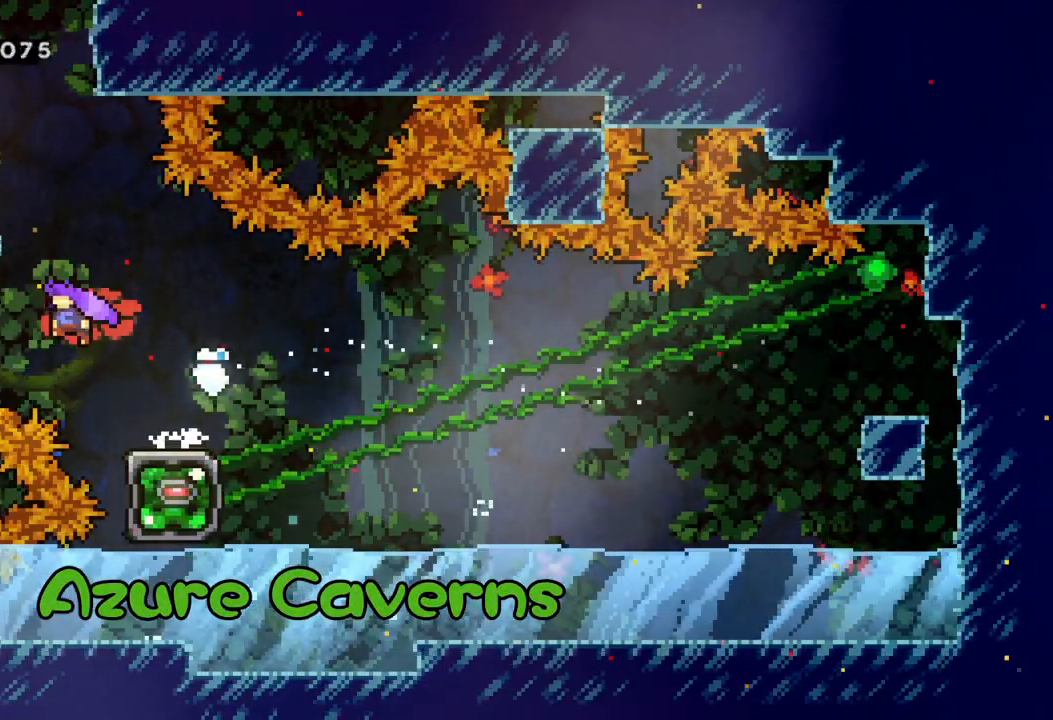
{"buttons": ["X"], "left_stick": "up", "events": [[50, "X", "down"], [50, "left_stick", "up"], [83, "A", "up"], [233, "X", "up"], [333, "X", "down"]]}
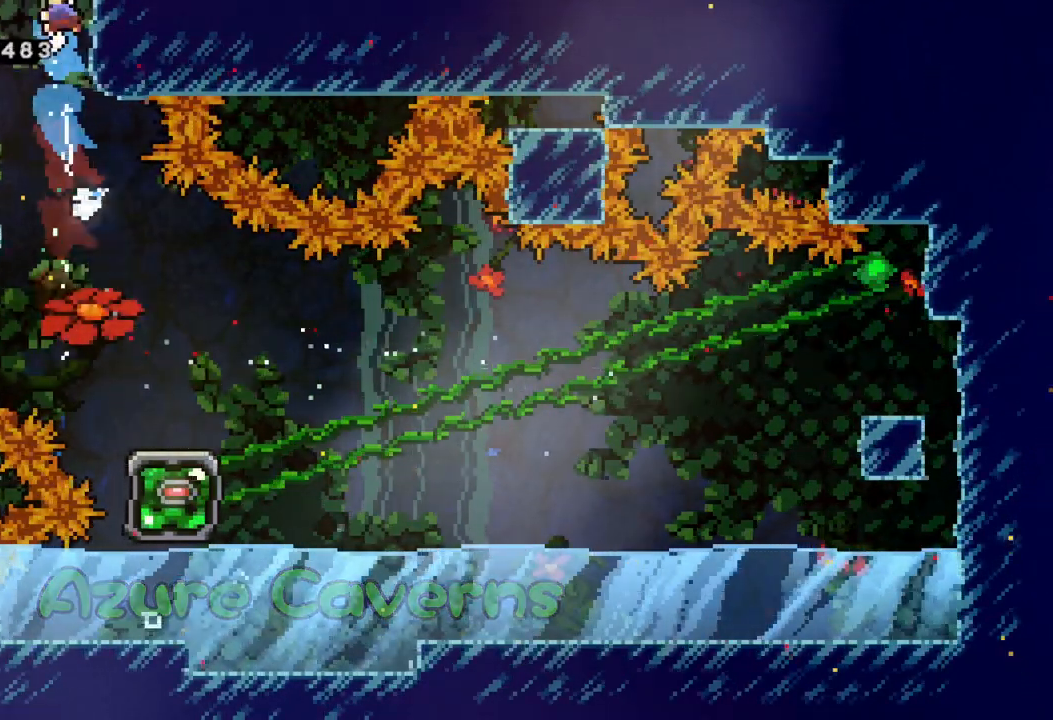
{"buttons": ["X"], "left_stick": "center", "events": [[83, "left_stick", "center"]]}
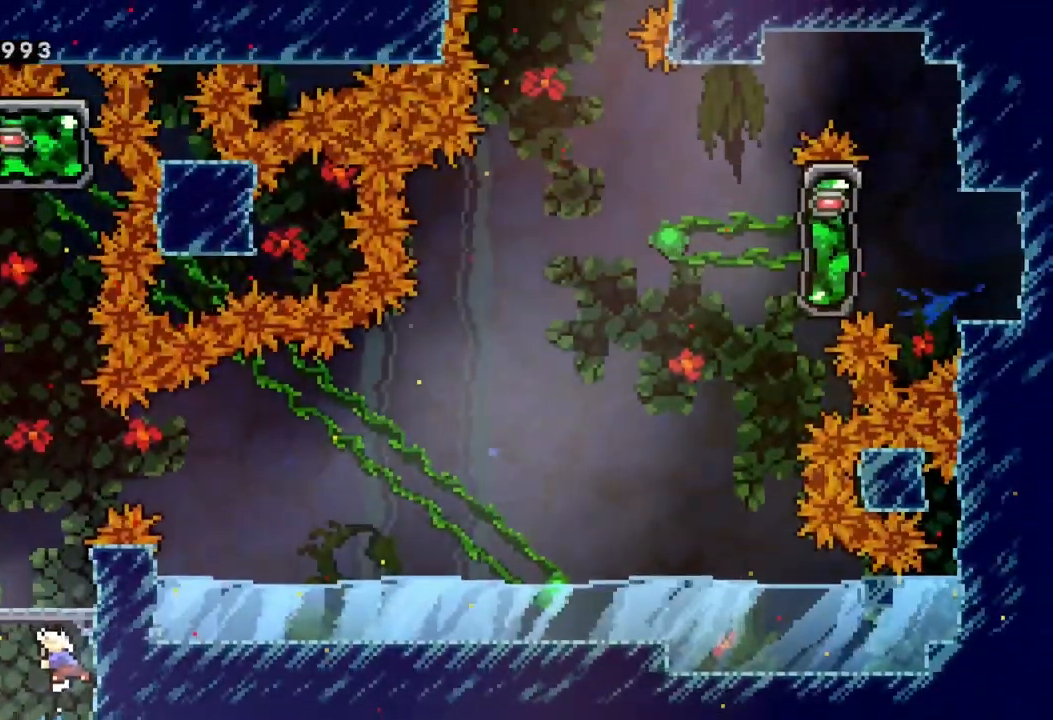
{"buttons": ["X"], "left_stick": "up", "events": [[217, "left_stick", "left"], [400, "X", "up"], [433, "left_stick", "up"], [500, "X", "down"]]}
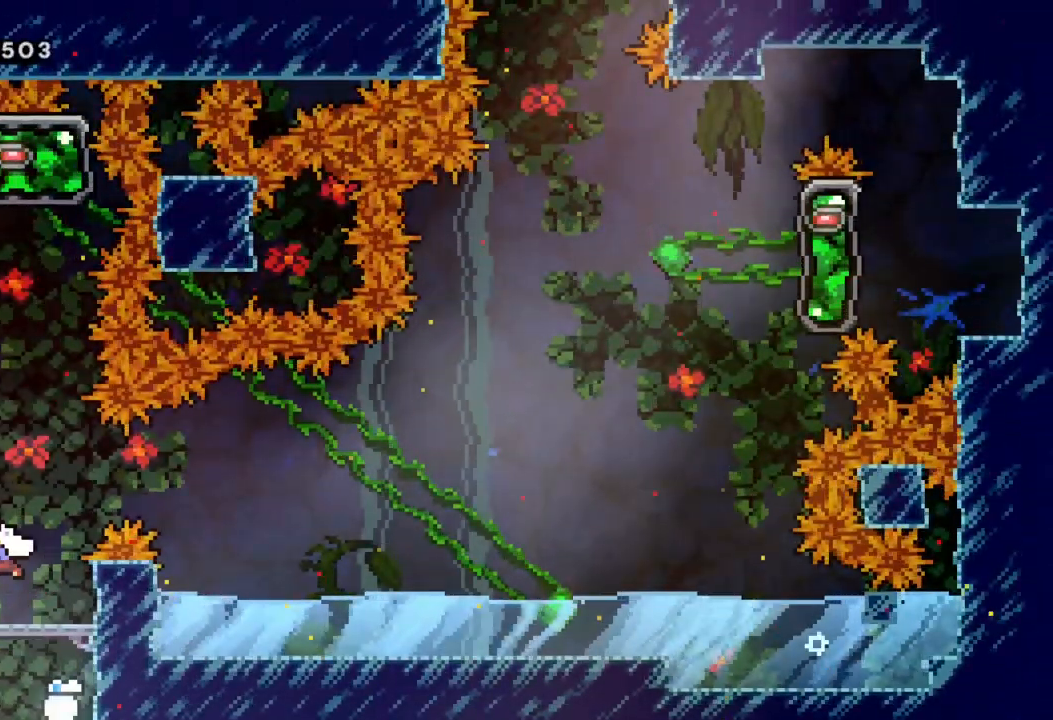
{"buttons": [], "left_stick": "up", "events": [[100, "X", "up"], [283, "X", "down"], [433, "X", "up"]]}
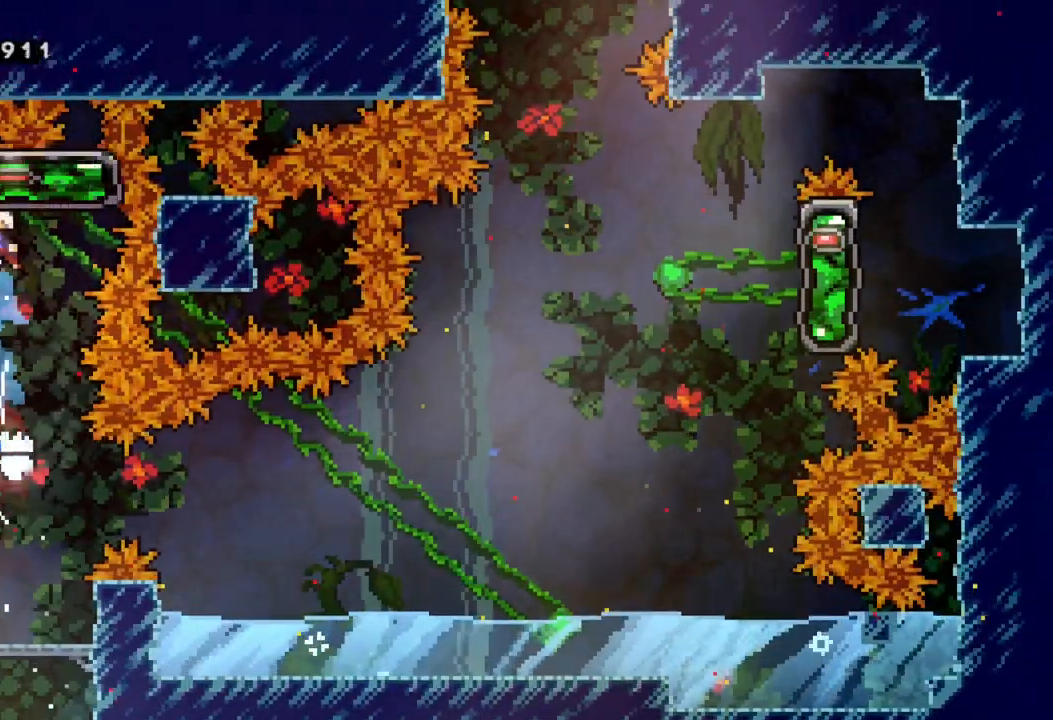
{"buttons": [], "left_stick": "center", "events": [[50, "left_stick", "center"]]}
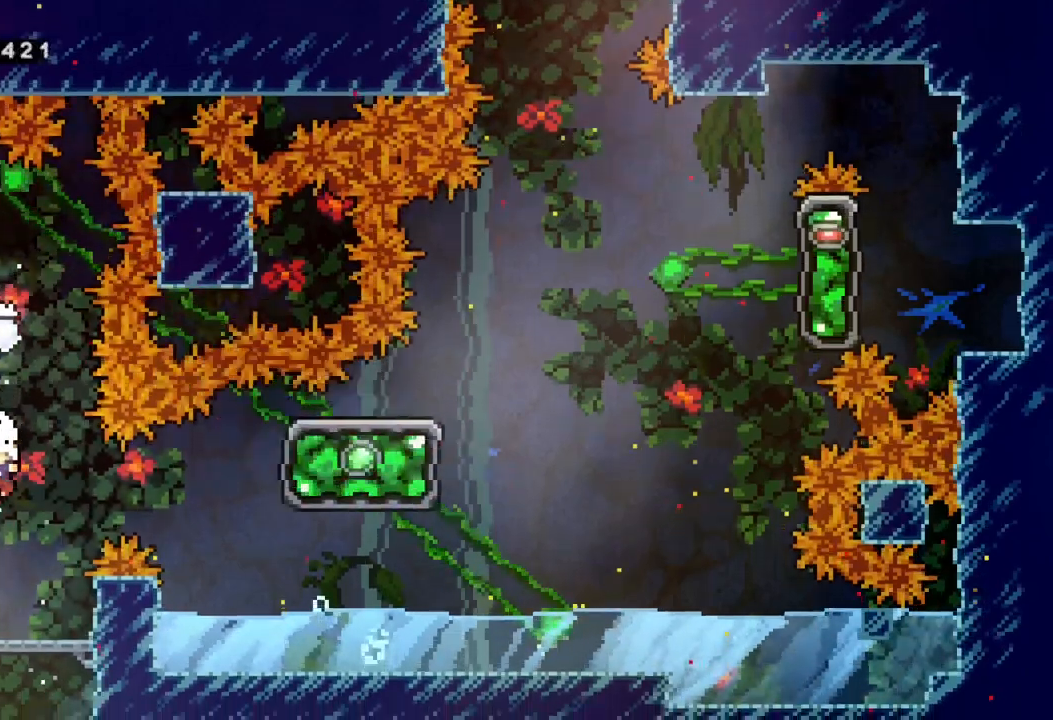
{"buttons": ["A", "X"], "left_stick": "right", "events": [[183, "A", "down"], [200, "left_stick", "right"], [500, "X", "down"]]}
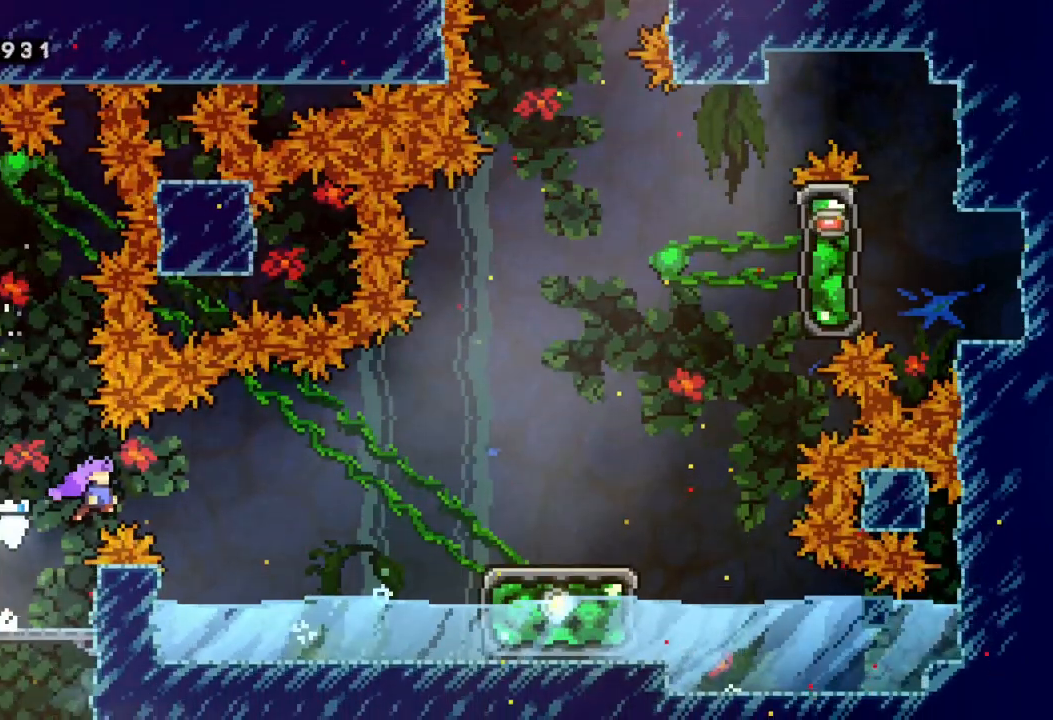
{"buttons": [], "left_stick": "right", "events": [[83, "A", "up"], [167, "X", "up"], [267, "X", "down"], [383, "X", "up"]]}
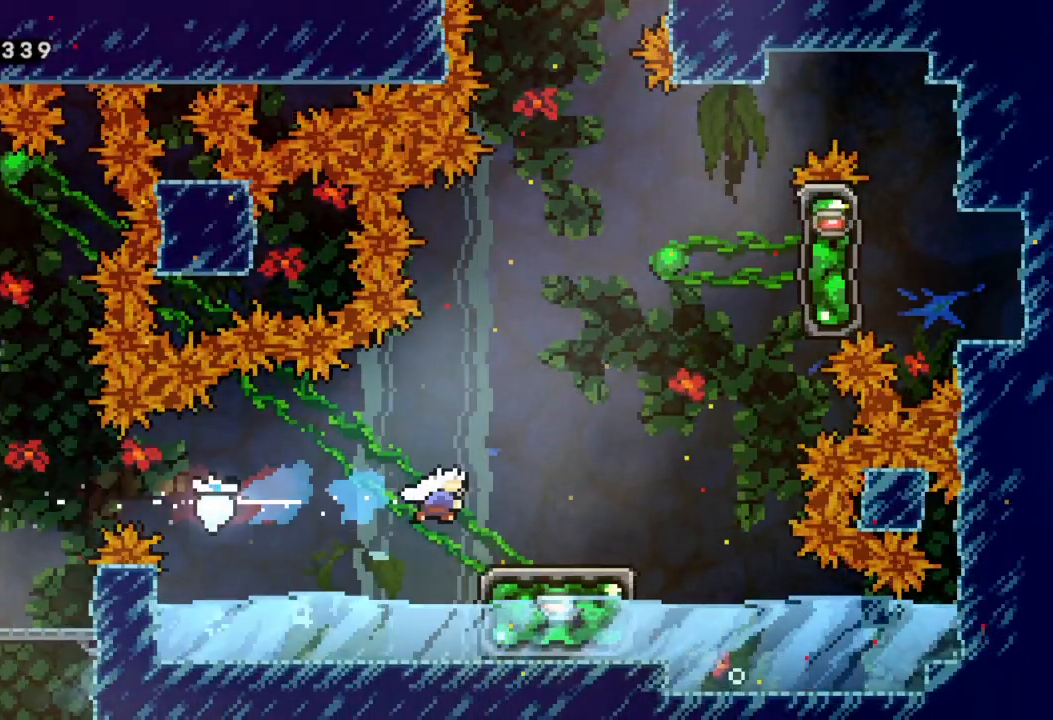
{"buttons": ["A"], "left_stick": "up-right", "events": [[217, "A", "down"], [367, "left_stick", "up-right"]]}
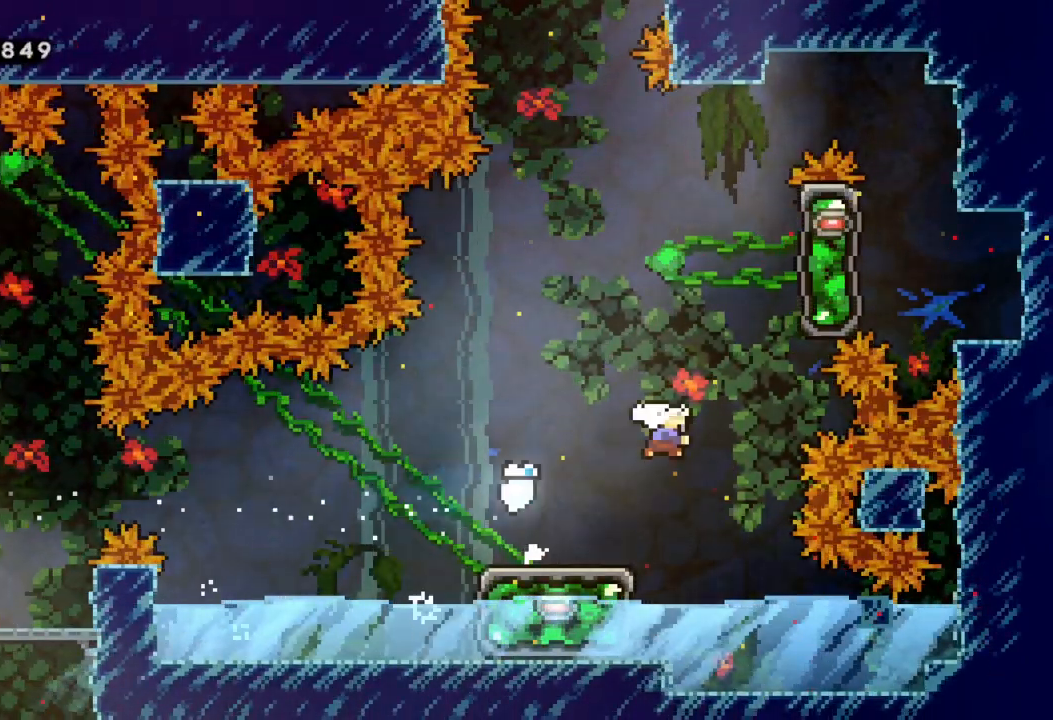
{"buttons": [], "left_stick": "right", "events": [[17, "X", "down"], [83, "A", "up"], [300, "X", "up"], [417, "left_stick", "right"]]}
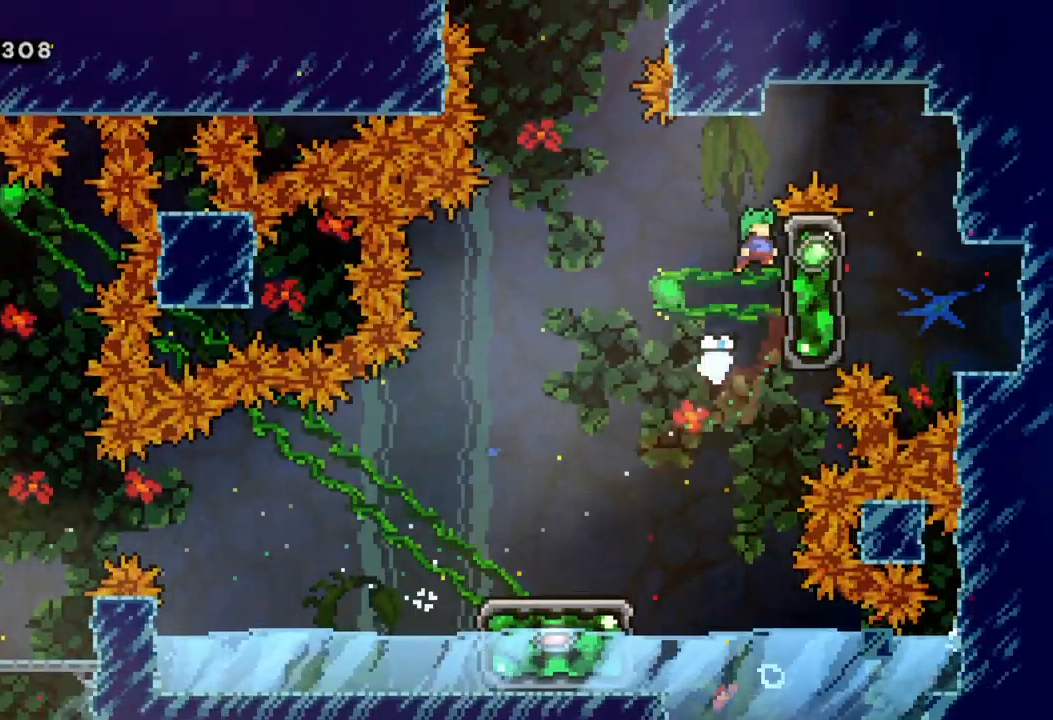
{"buttons": ["R2"], "left_stick": "center", "events": [[50, "R2", "down"], [200, "left_stick", "center"]]}
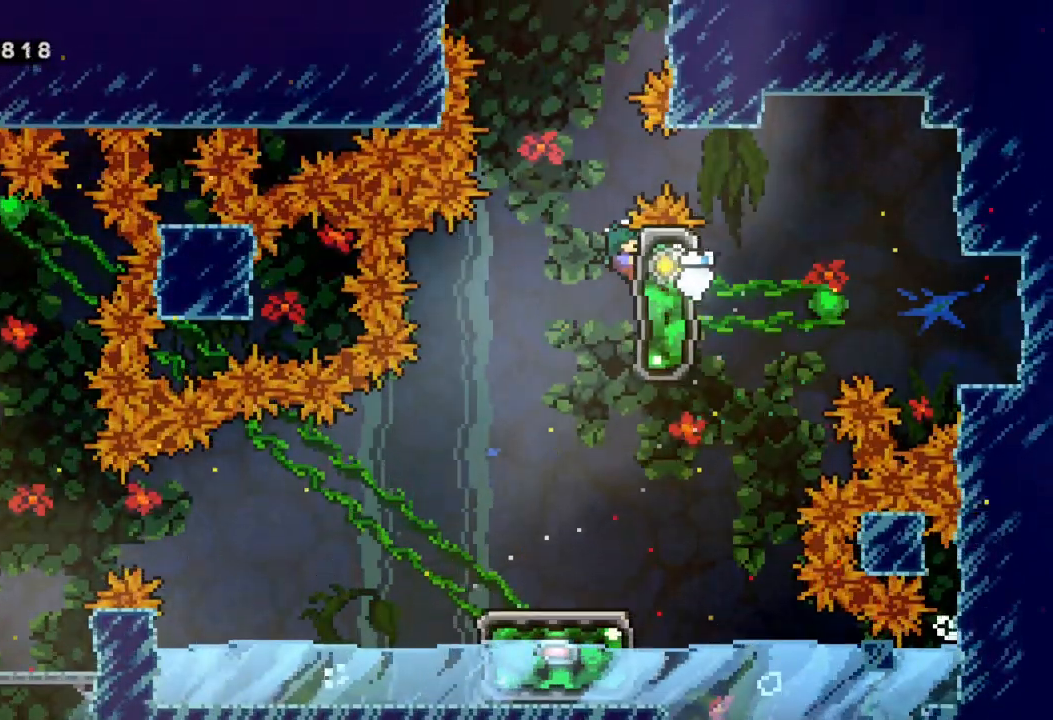
{"buttons": ["X"], "left_stick": "up", "events": [[83, "left_stick", "up"], [117, "A", "down"], [367, "X", "down"], [400, "A", "up"], [500, "R2", "up"]]}
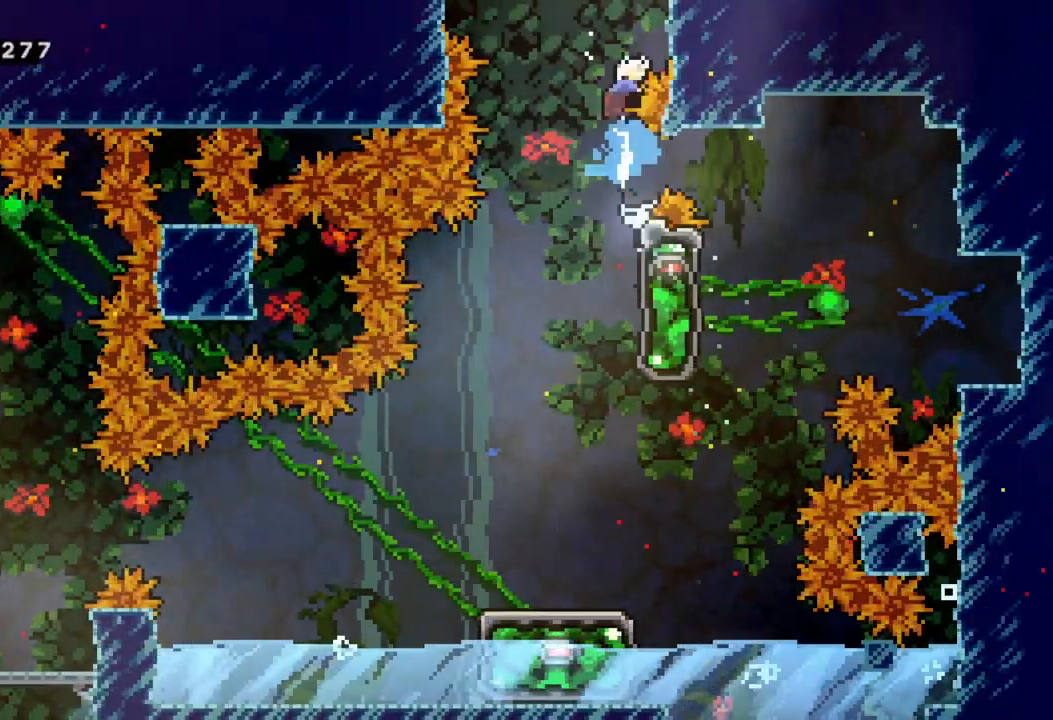
{"buttons": [], "left_stick": "center", "events": [[67, "X", "up"], [183, "left_stick", "center"]]}
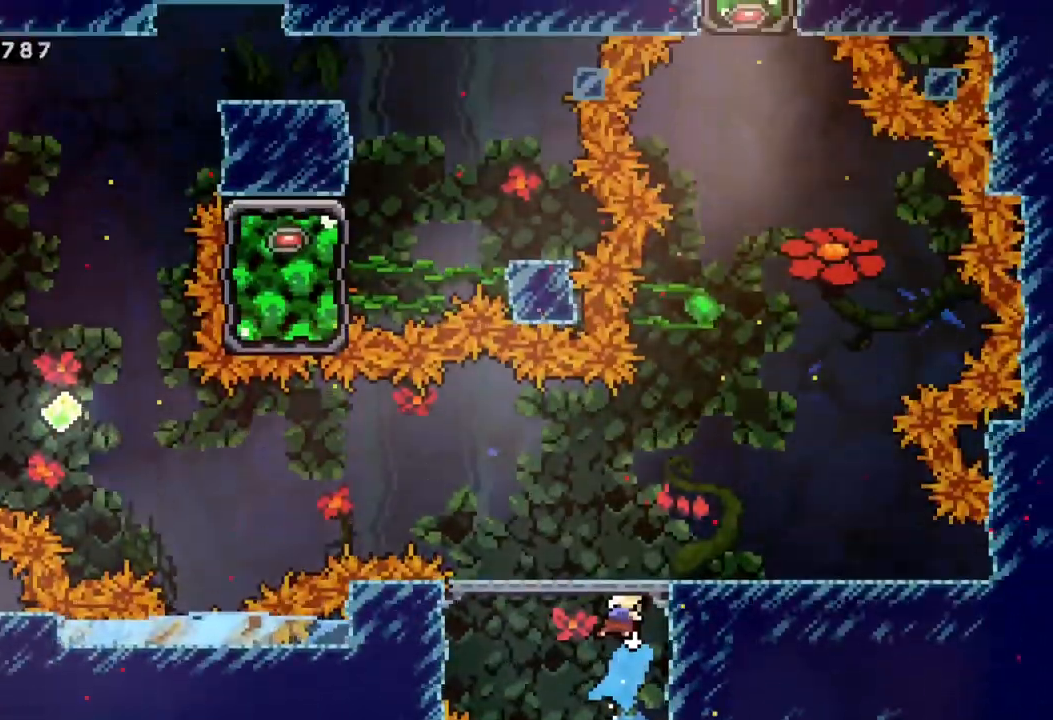
{"buttons": [], "left_stick": "left", "events": [[183, "left_stick", "left"]]}
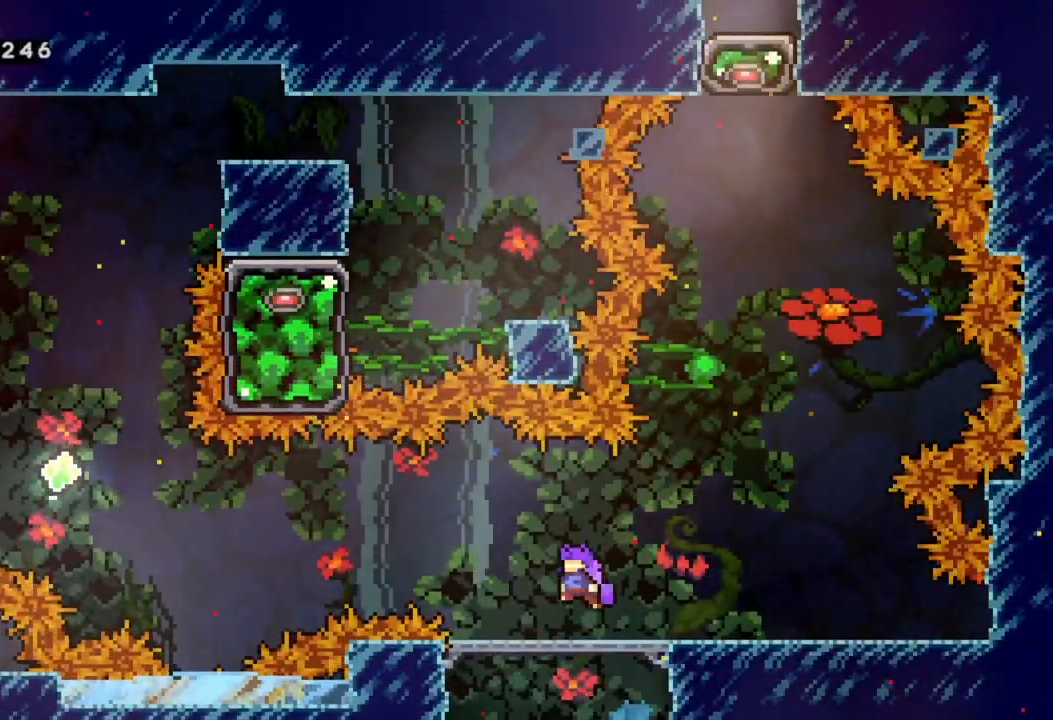
{"buttons": ["A"], "left_stick": "left", "events": [[50, "left_stick", "center"], [183, "left_stick", "left"], [417, "A", "down"]]}
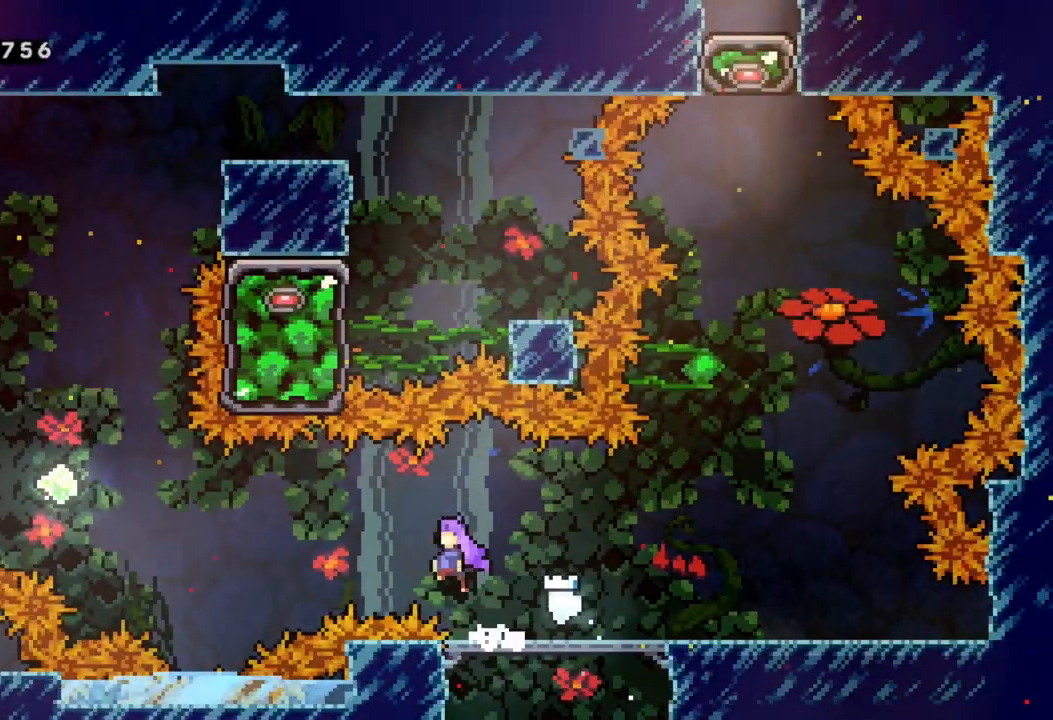
{"buttons": [], "left_stick": "left", "events": [[117, "A", "up"], [267, "X", "down"], [433, "X", "up"]]}
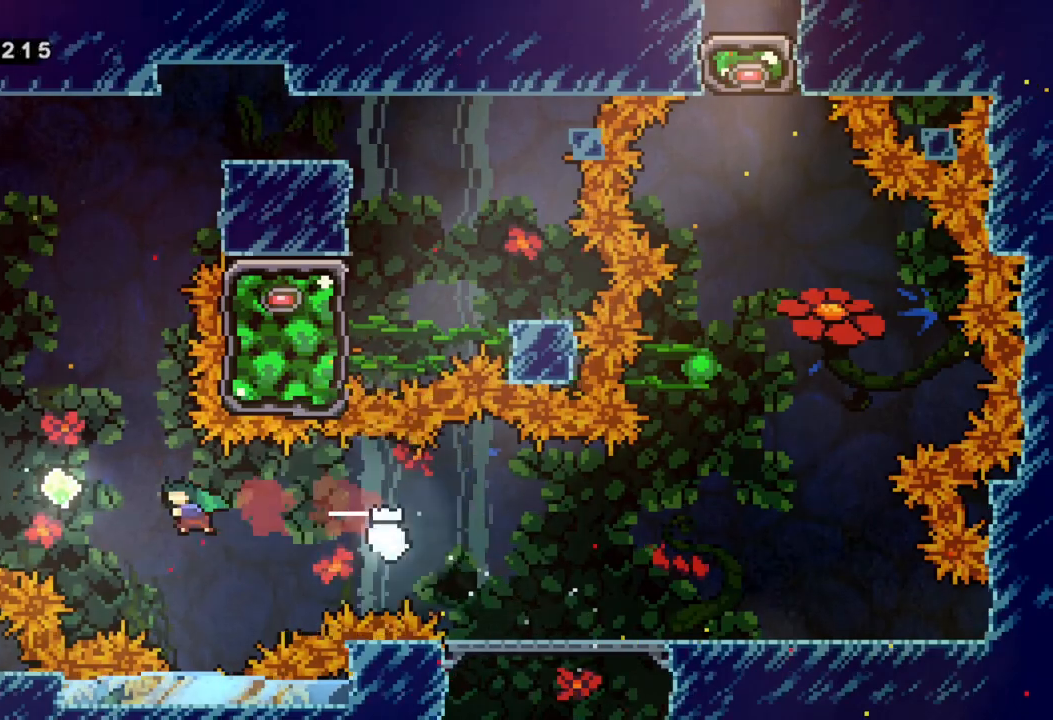
{"buttons": [], "left_stick": "up", "events": [[83, "left_stick", "up-left"], [167, "X", "down"], [217, "left_stick", "up"], [383, "X", "up"]]}
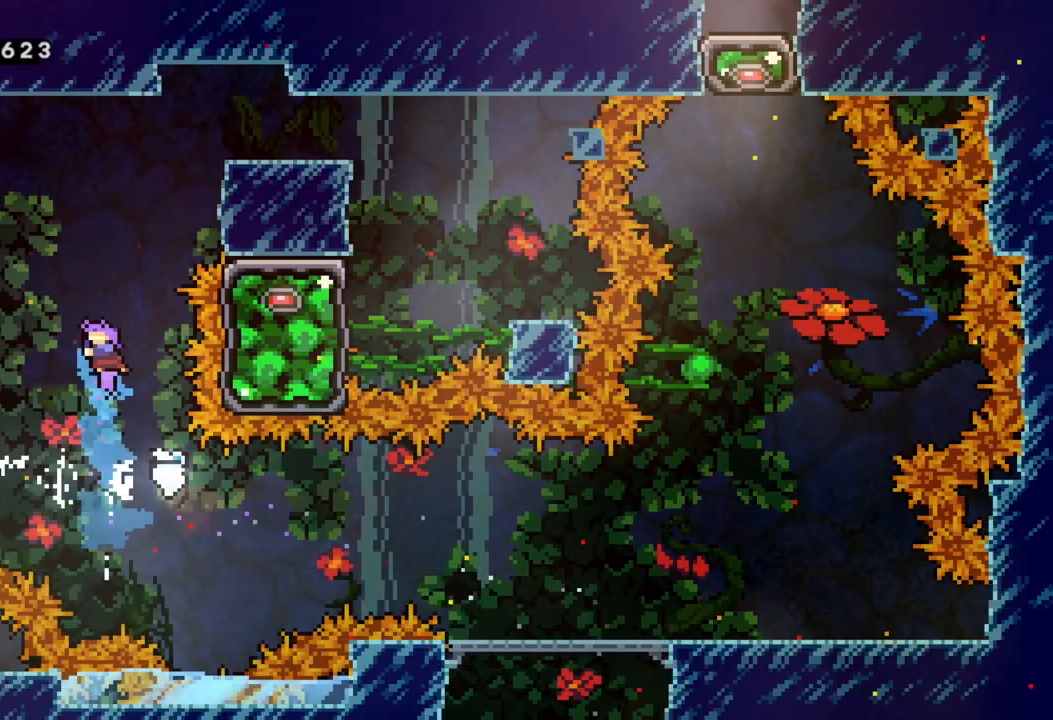
{"buttons": ["X"], "left_stick": "up-right", "events": [[83, "X", "down"], [250, "left_stick", "up-right"], [267, "X", "up"], [350, "X", "down"]]}
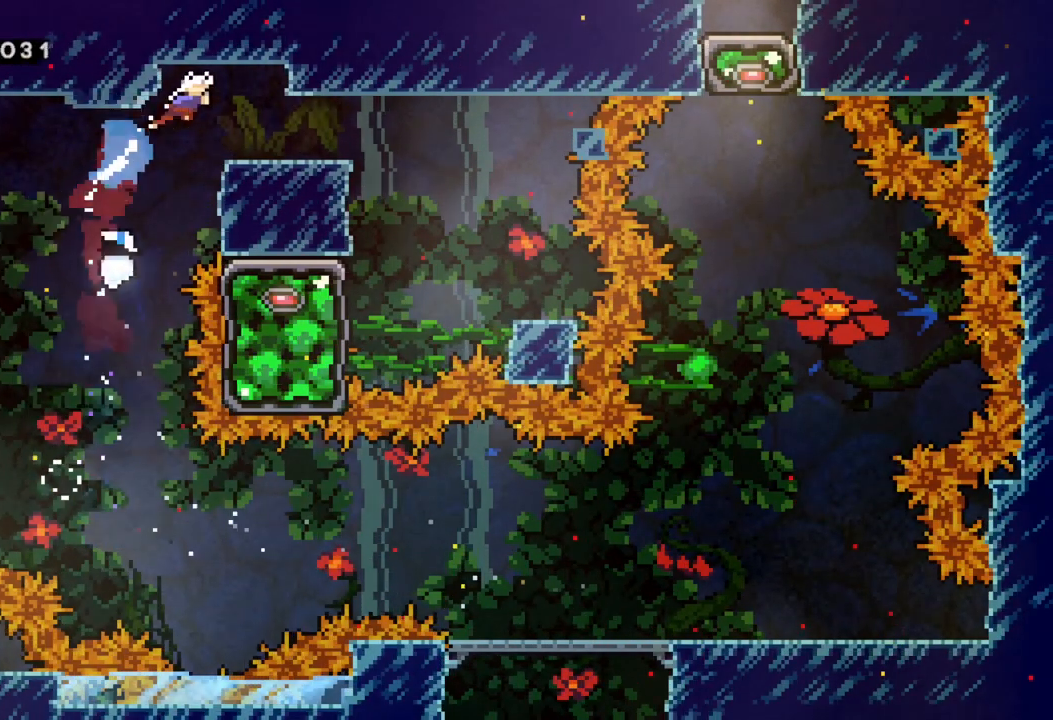
{"buttons": [], "left_stick": "right", "events": [[67, "X", "up"], [217, "left_stick", "center"], [300, "left_stick", "right"]]}
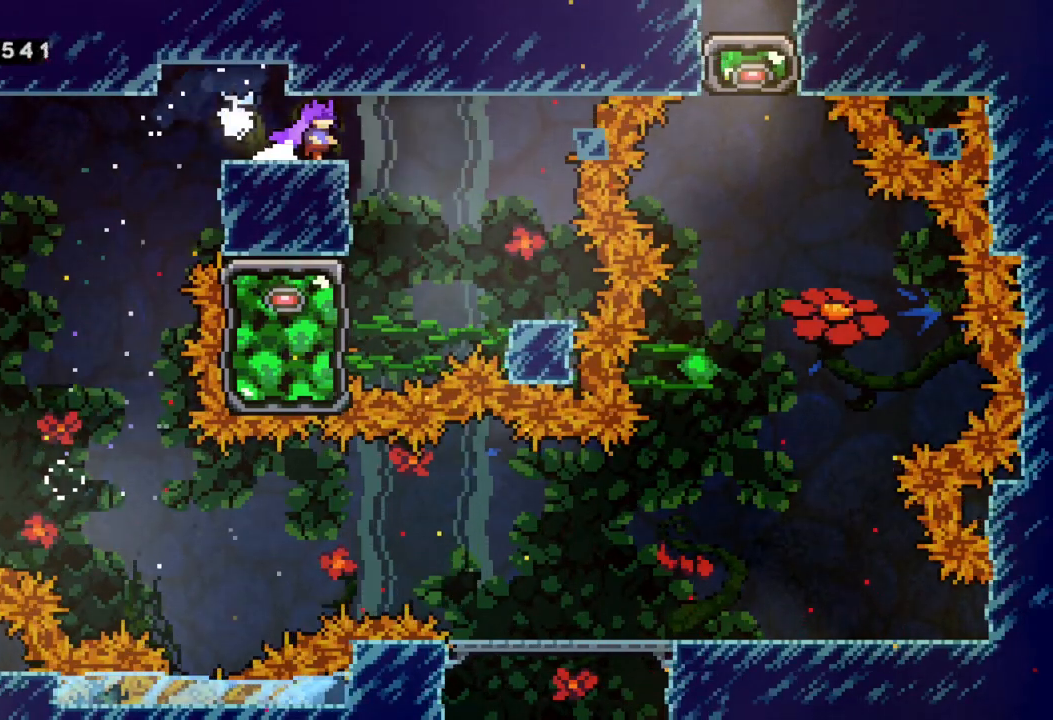
{"buttons": ["X"], "left_stick": "left", "events": [[183, "left_stick", "center"], [417, "left_stick", "left"], [467, "X", "down"]]}
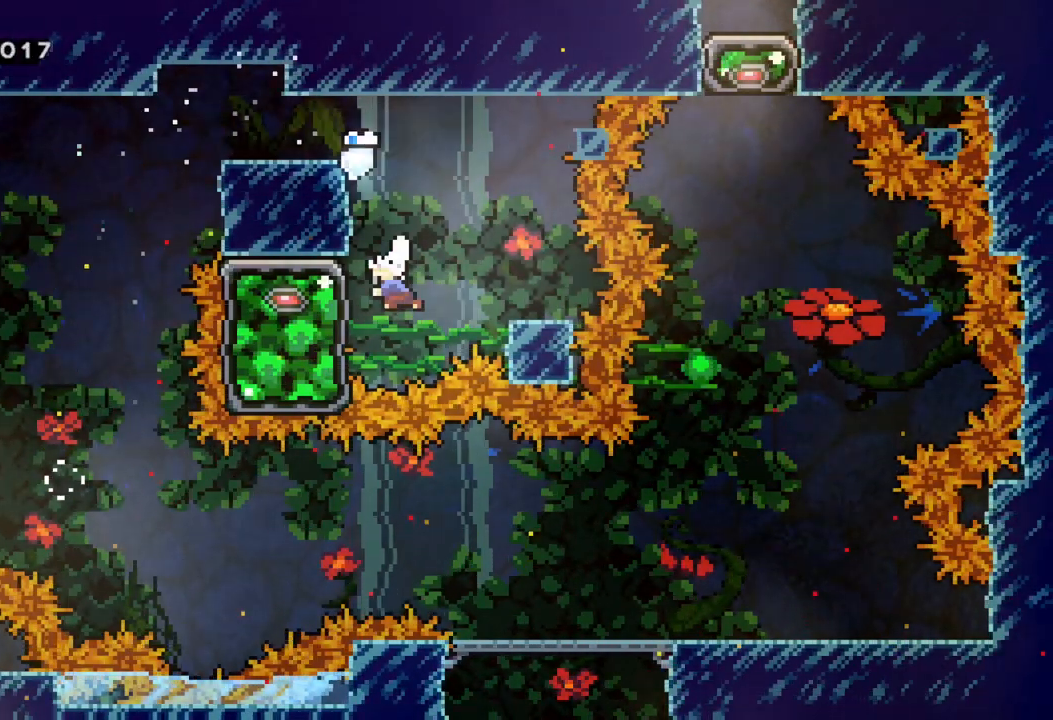
{"buttons": ["A", "R2"], "left_stick": "left", "events": [[133, "X", "up"], [417, "R2", "down"], [450, "A", "down"]]}
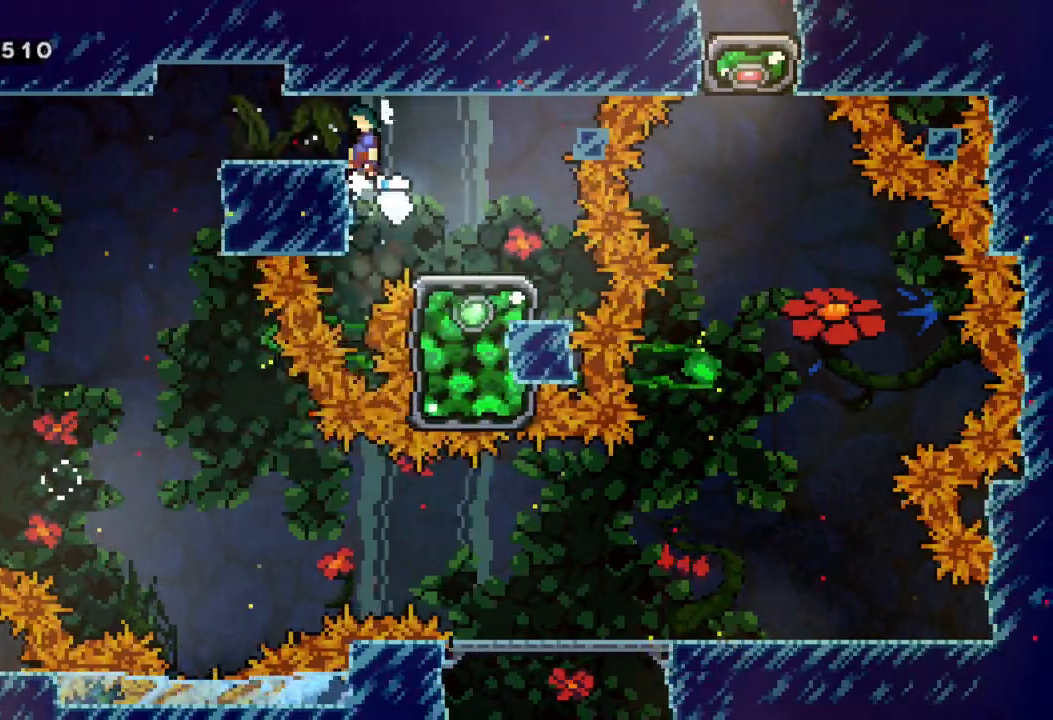
{"buttons": [], "left_stick": "left", "events": [[100, "A", "up"], [117, "R2", "up"]]}
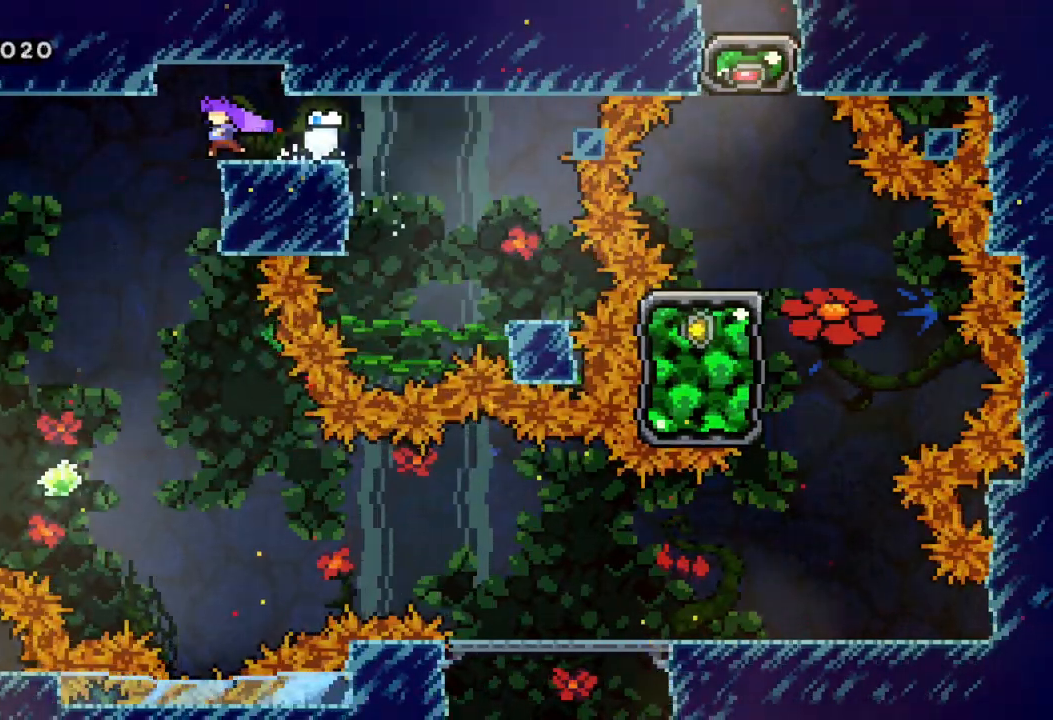
{"buttons": [], "left_stick": "down-right", "events": [[150, "left_stick", "down"], [333, "left_stick", "down-right"]]}
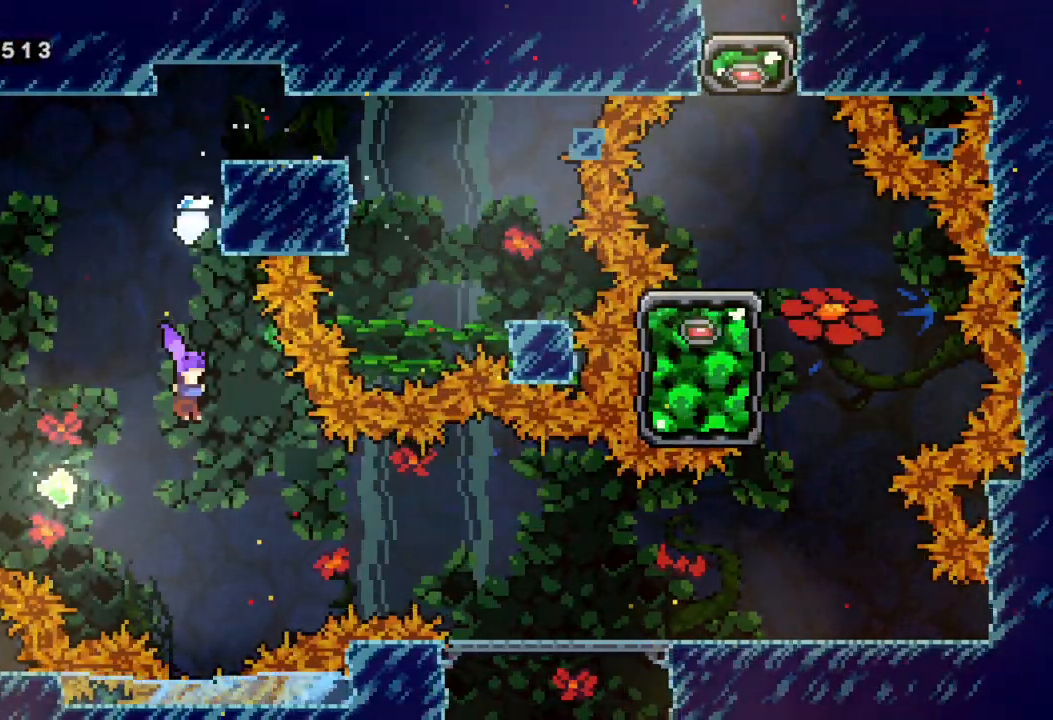
{"buttons": ["Y"], "left_stick": "right", "events": [[17, "left_stick", "right"], [183, "Y", "down"], [317, "Y", "up"], [383, "Y", "down"]]}